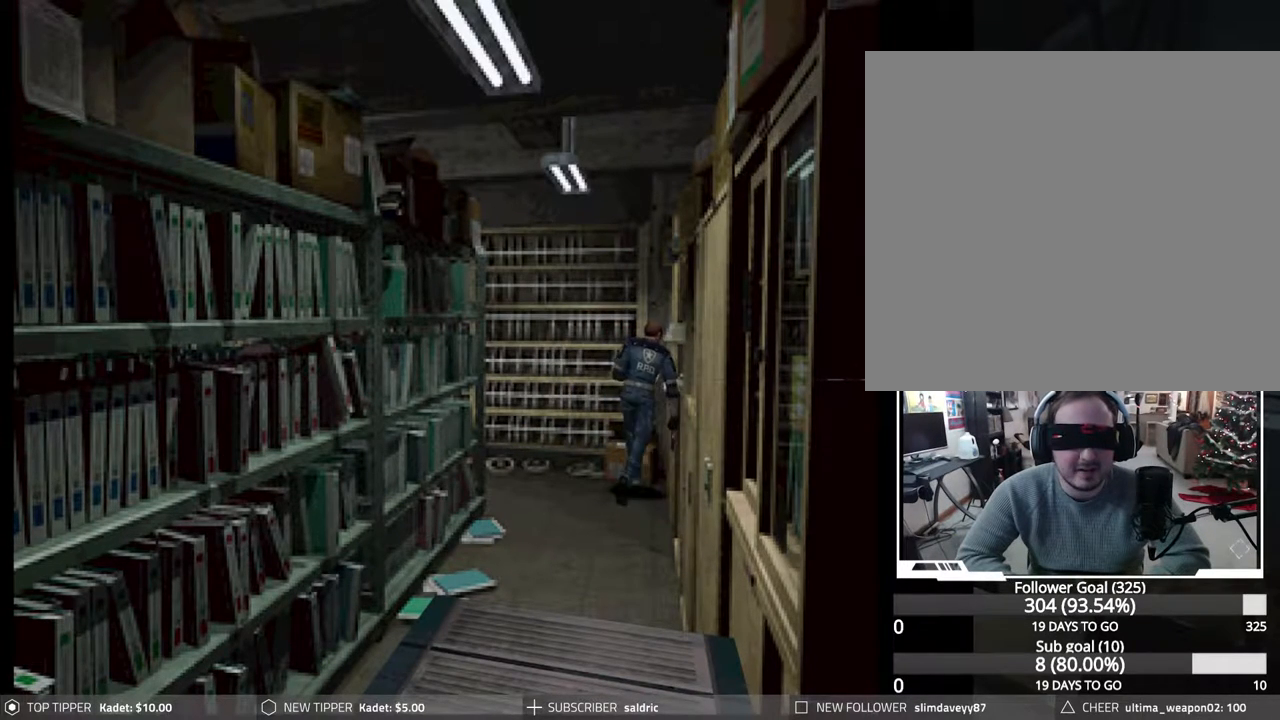
Gameplay with a controller (PlayStation layout); each line is a JSON object with the inputs held at the frame after it. "events" lists button and stick changes between this image and that frame as [ms after this image, input, new state], when the widget could be followed in between. Not read: left_stick right_stick.
{"buttons": [], "events": [[67, "CROSS", "up"], [67, "DPAD_UP", "up"], [133, "CIRCLE", "up"]]}
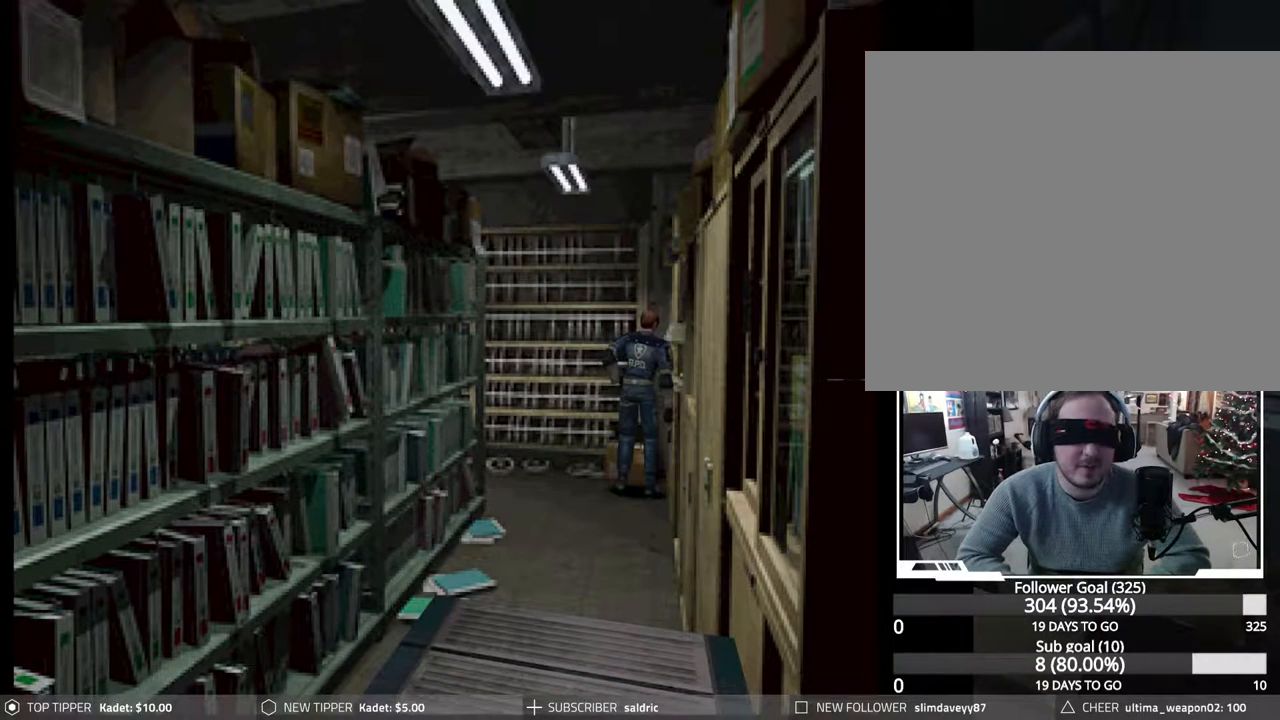
{"buttons": [], "events": []}
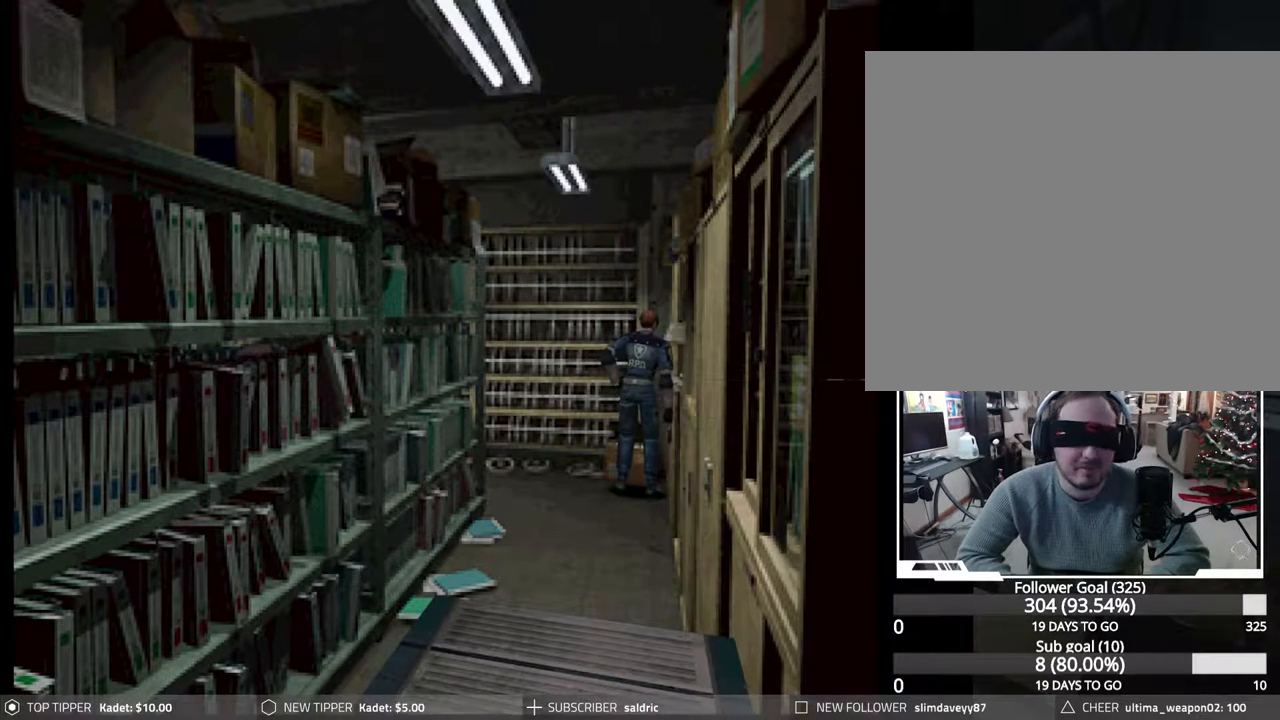
{"buttons": ["CROSS", "CIRCLE", "DPAD_UP", "DPAD_LEFT"], "events": [[117, "CIRCLE", "down"], [117, "DPAD_UP", "down"], [233, "DPAD_LEFT", "down"], [317, "CROSS", "down"], [417, "CROSS", "up"], [483, "CROSS", "down"]]}
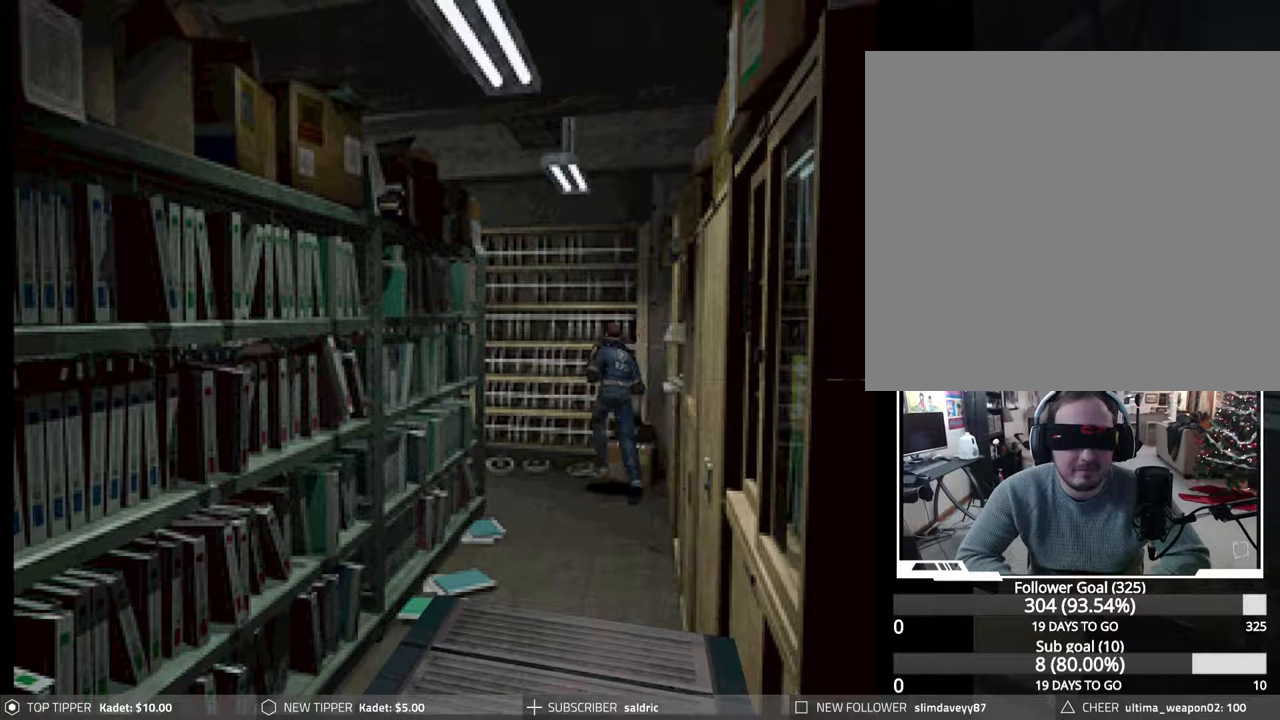
{"buttons": ["CROSS", "CIRCLE", "DPAD_UP"], "events": [[17, "DPAD_LEFT", "up"], [83, "CROSS", "up"], [150, "CROSS", "down"], [250, "CROSS", "up"], [317, "CROSS", "down"], [417, "CROSS", "up"], [500, "CROSS", "down"]]}
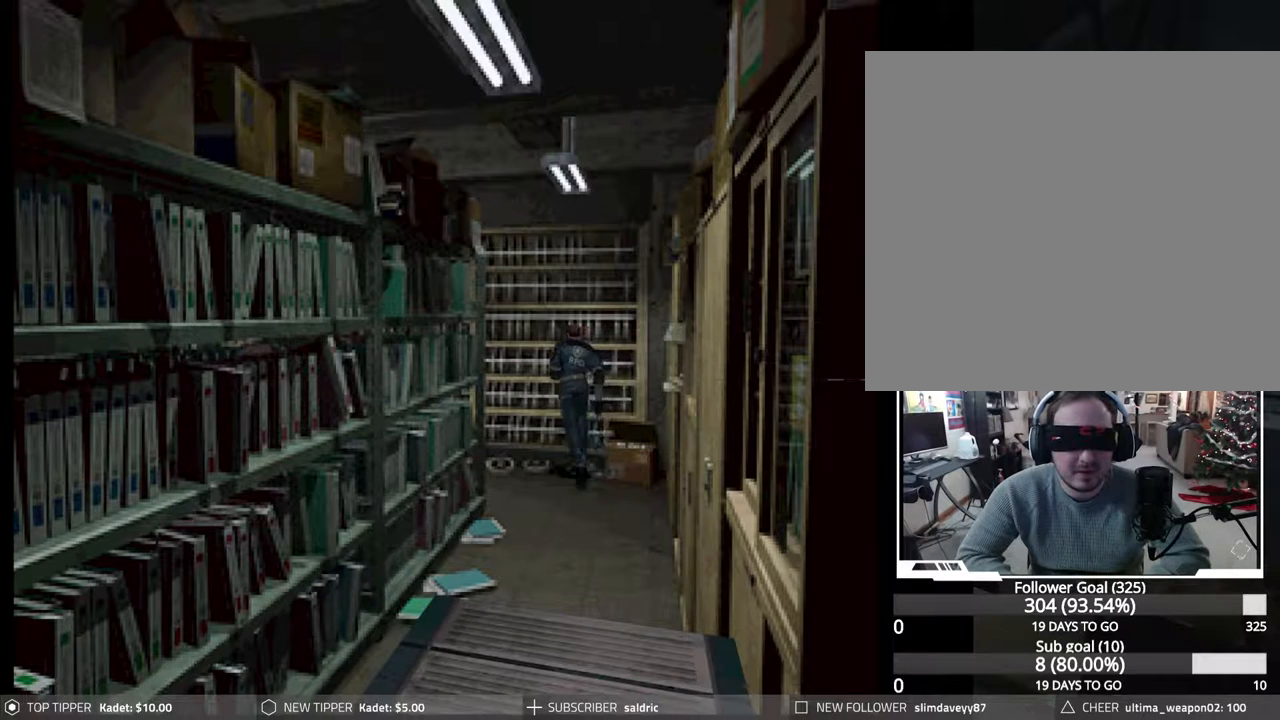
{"buttons": ["CIRCLE", "DPAD_UP"], "events": [[100, "CROSS", "up"], [183, "CROSS", "down"], [283, "CROSS", "up"], [367, "CROSS", "down"], [467, "CROSS", "up"]]}
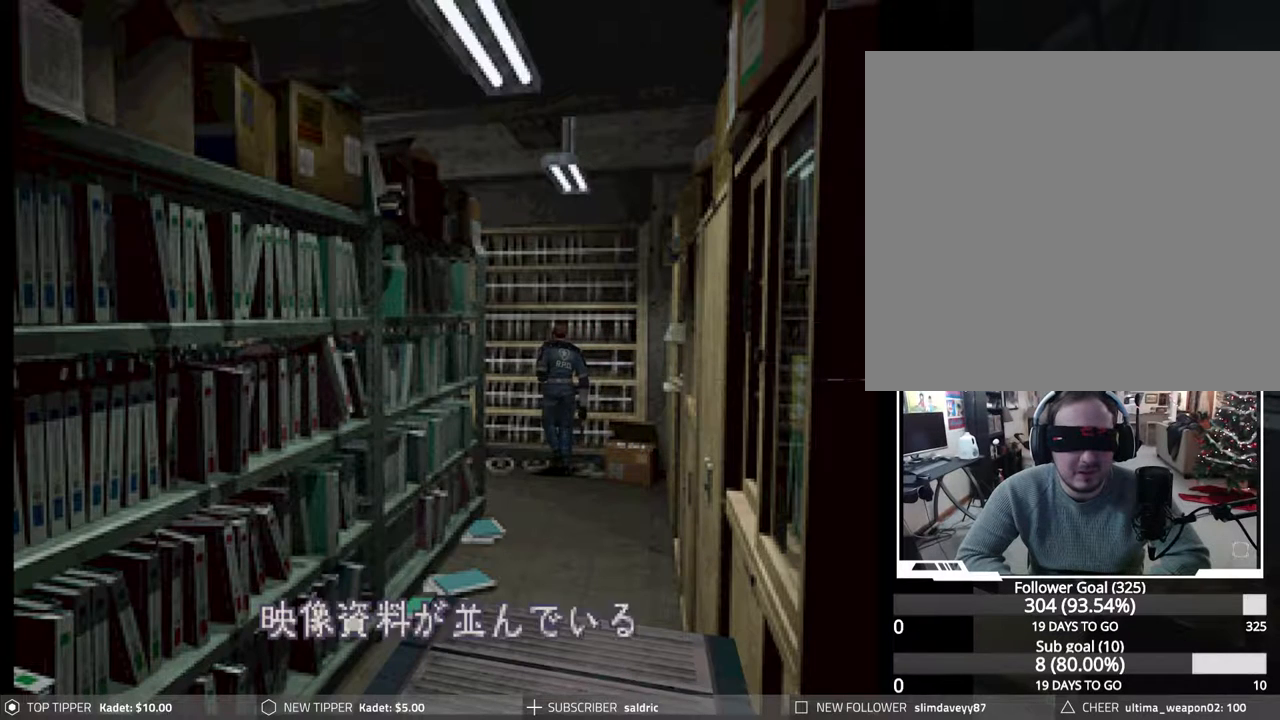
{"buttons": ["CROSS", "CIRCLE", "DPAD_UP", "DPAD_LEFT"], "events": [[33, "CROSS", "down"], [133, "DPAD_LEFT", "down"], [183, "CROSS", "up"], [233, "CROSS", "down"], [367, "CROSS", "up"], [433, "CROSS", "down"]]}
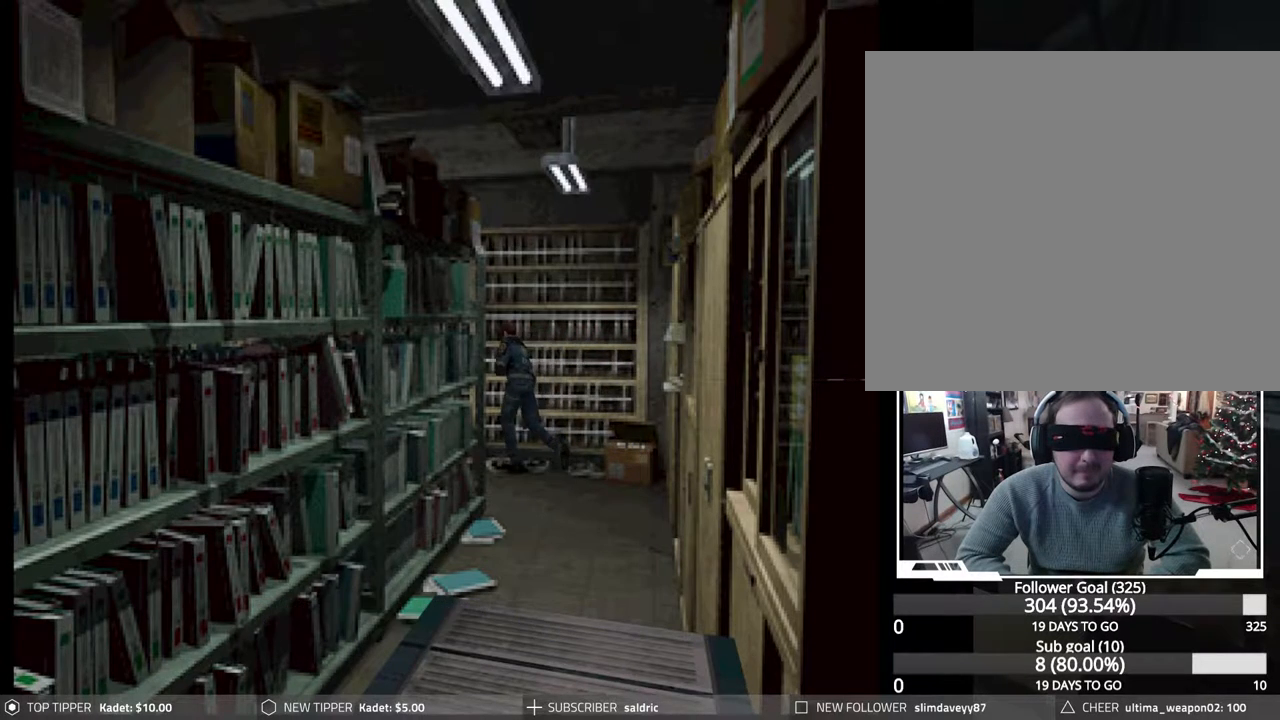
{"buttons": ["CROSS", "CIRCLE", "DPAD_UP"], "events": [[50, "CROSS", "up"], [117, "CROSS", "down"], [233, "CROSS", "up"], [267, "DPAD_LEFT", "up"], [283, "CROSS", "down"], [400, "CROSS", "up"], [467, "CROSS", "down"]]}
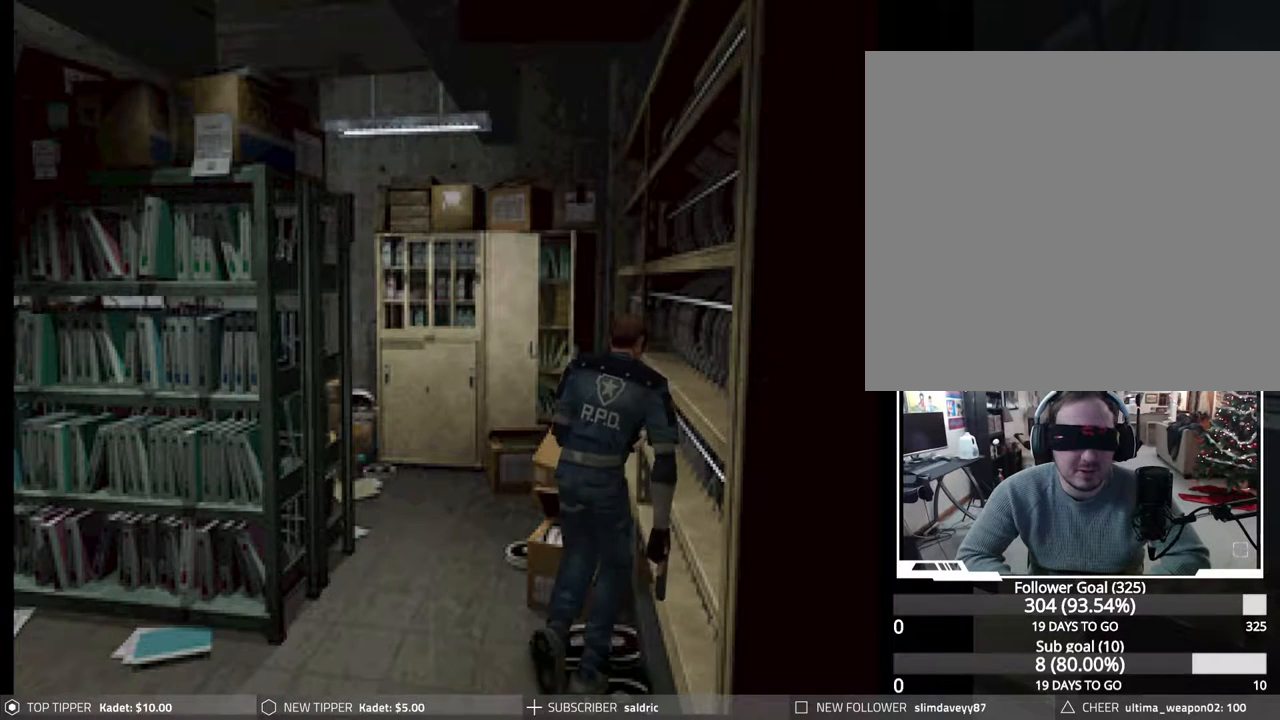
{"buttons": ["CIRCLE", "DPAD_UP", "DPAD_RIGHT"], "events": [[100, "CROSS", "up"], [133, "DPAD_RIGHT", "down"], [150, "CROSS", "down"], [283, "CROSS", "up"], [350, "CROSS", "down"], [483, "CROSS", "up"]]}
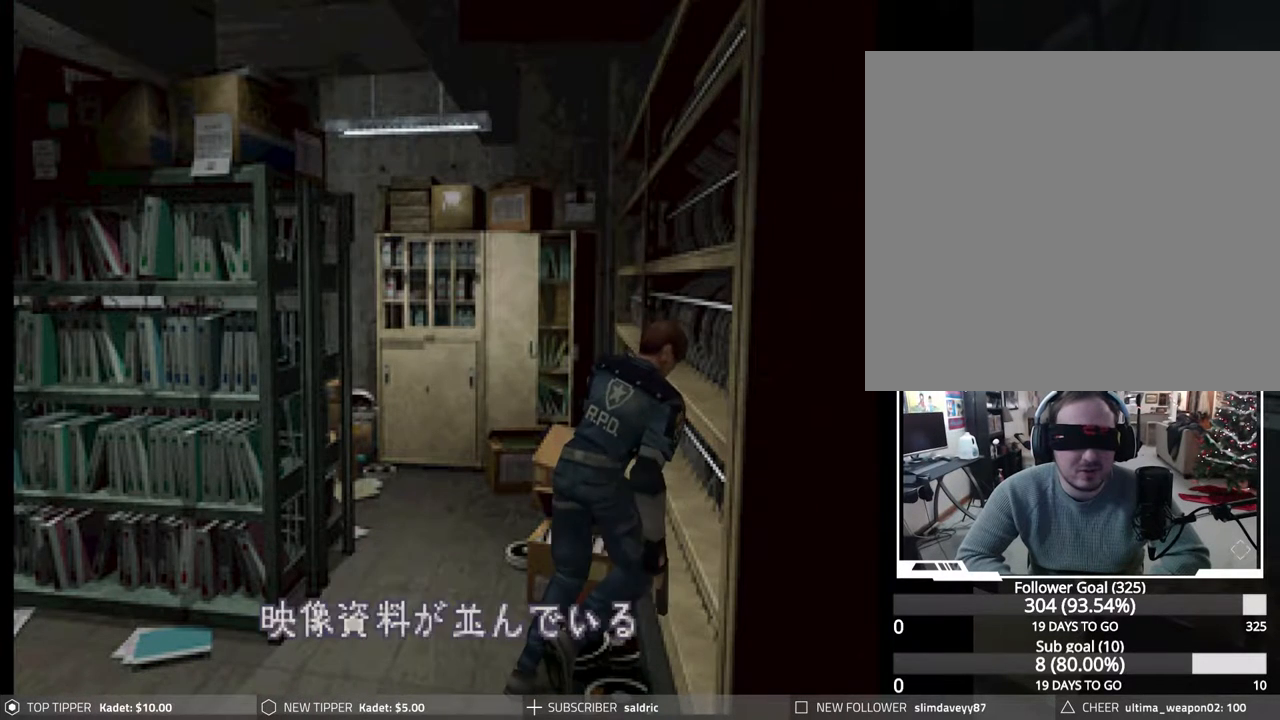
{"buttons": ["CIRCLE", "DPAD_RIGHT"], "events": [[33, "CROSS", "down"], [167, "CROSS", "up"], [217, "CROSS", "down"], [333, "CROSS", "up"], [400, "CROSS", "down"], [433, "DPAD_UP", "up"], [500, "CROSS", "up"]]}
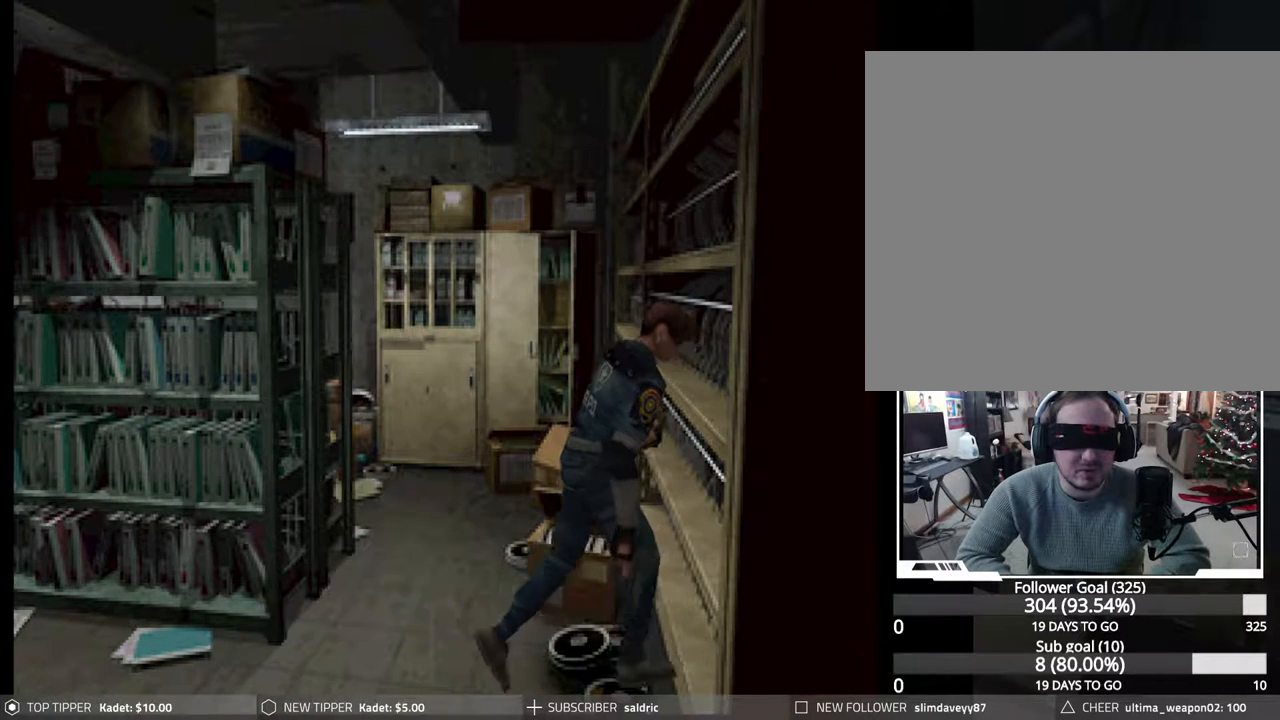
{"buttons": [], "events": [[67, "CROSS", "down"], [167, "CROSS", "up"], [250, "CIRCLE", "up"], [250, "DPAD_RIGHT", "up"]]}
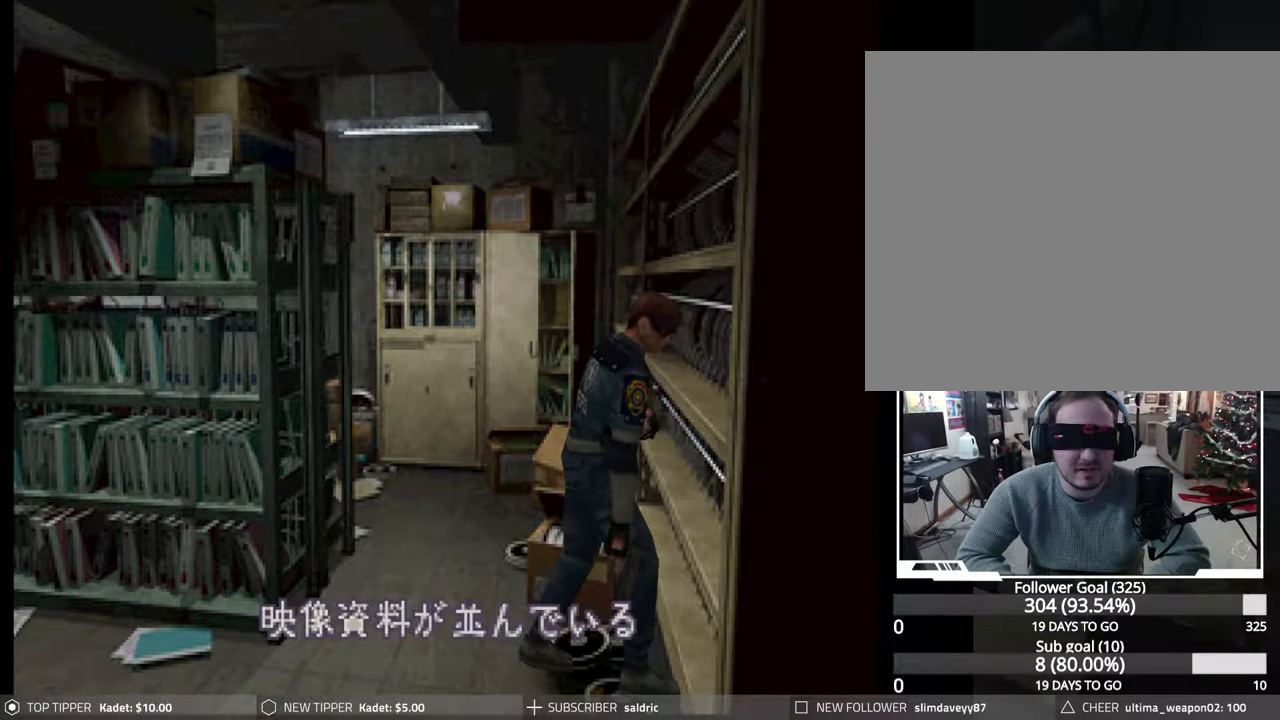
{"buttons": ["CROSS", "CIRCLE", "DPAD_RIGHT"], "events": [[117, "DPAD_UP", "down"], [183, "CIRCLE", "down"], [200, "CROSS", "down"], [317, "DPAD_RIGHT", "down"], [367, "CROSS", "up"], [450, "CROSS", "down"], [450, "DPAD_UP", "up"]]}
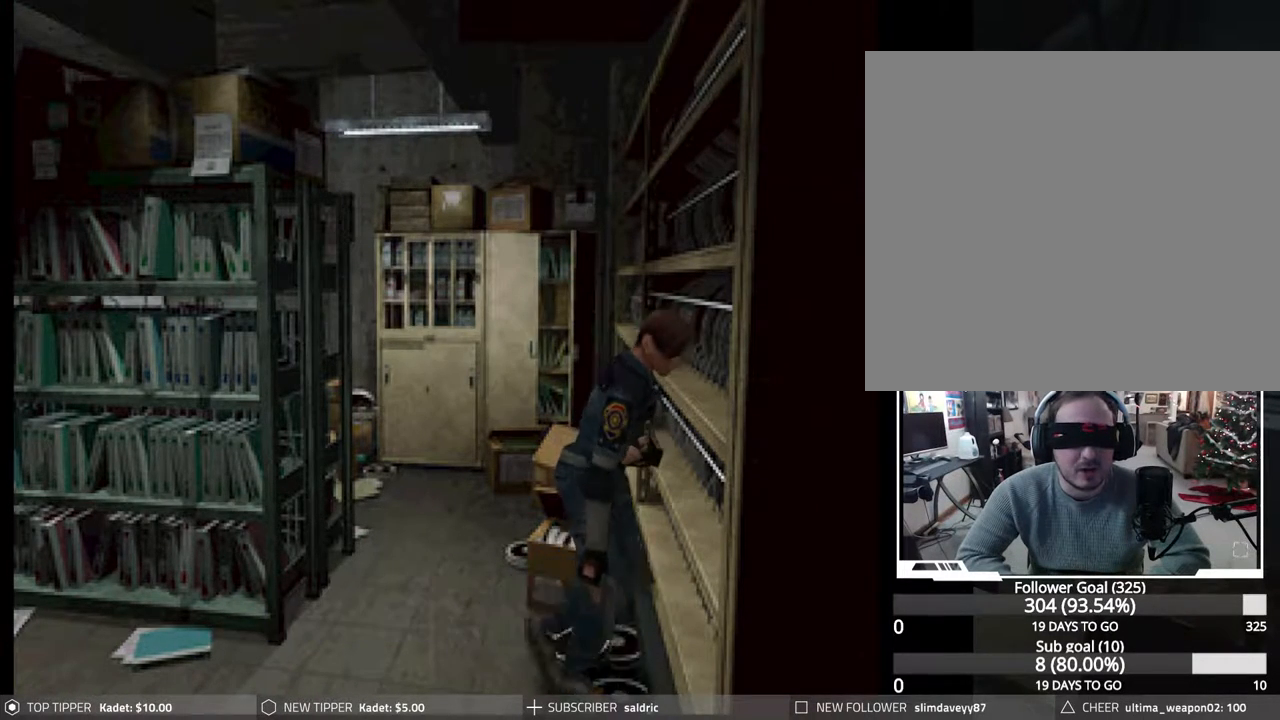
{"buttons": ["CROSS", "CIRCLE", "DPAD_LEFT"], "events": [[100, "CROSS", "up"], [167, "CROSS", "down"], [200, "DPAD_UP", "down"], [250, "DPAD_RIGHT", "up"], [267, "DPAD_LEFT", "down"], [317, "CROSS", "up"], [333, "DPAD_UP", "up"], [417, "CROSS", "down"]]}
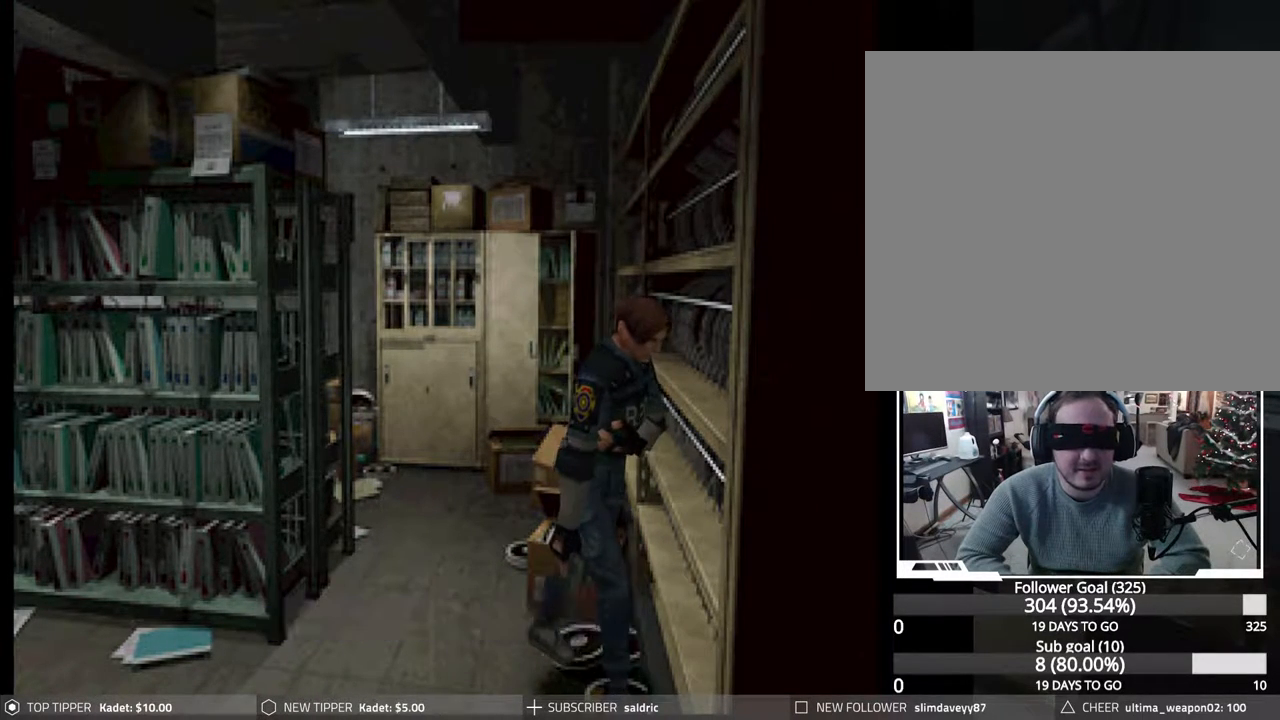
{"buttons": ["CROSS", "CIRCLE", "DPAD_RIGHT"], "events": [[33, "DPAD_UP", "down"], [67, "DPAD_LEFT", "up"], [67, "DPAD_RIGHT", "down"], [83, "DPAD_UP", "up"], [233, "CROSS", "up"], [367, "CROSS", "down"]]}
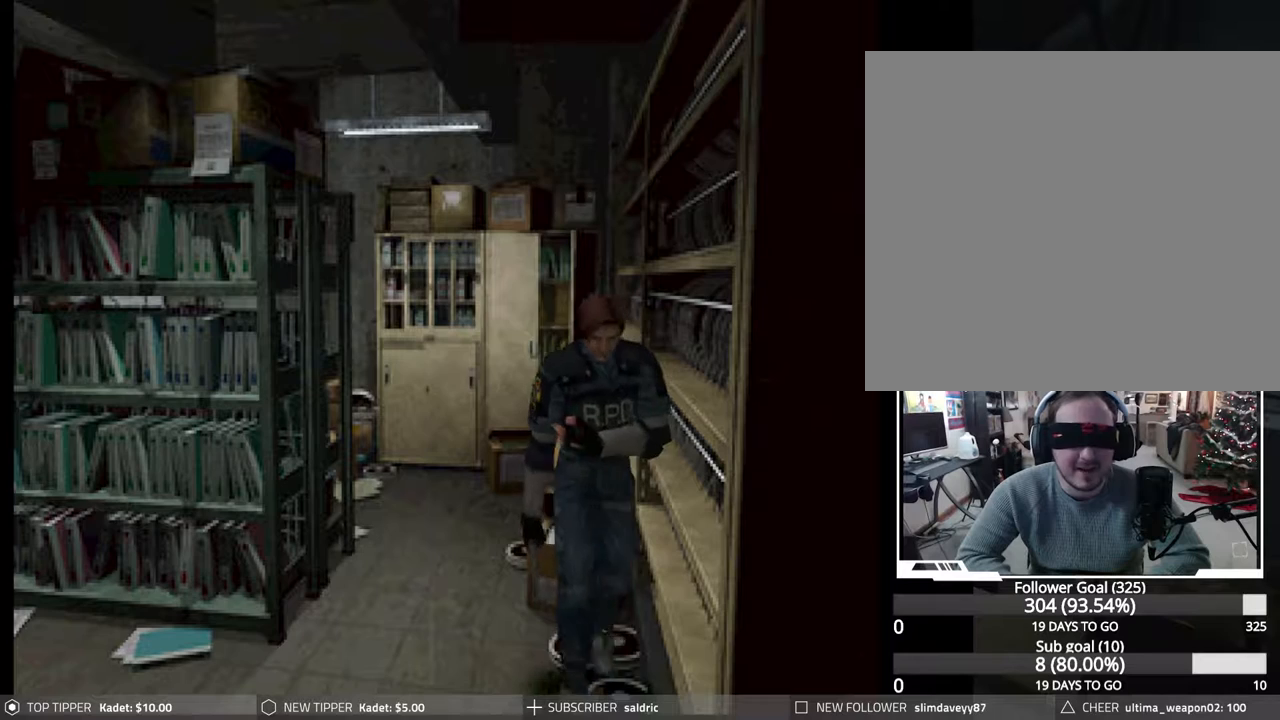
{"buttons": ["CIRCLE", "DPAD_UP", "DPAD_RIGHT"], "events": [[50, "CROSS", "up"], [183, "DPAD_UP", "down"]]}
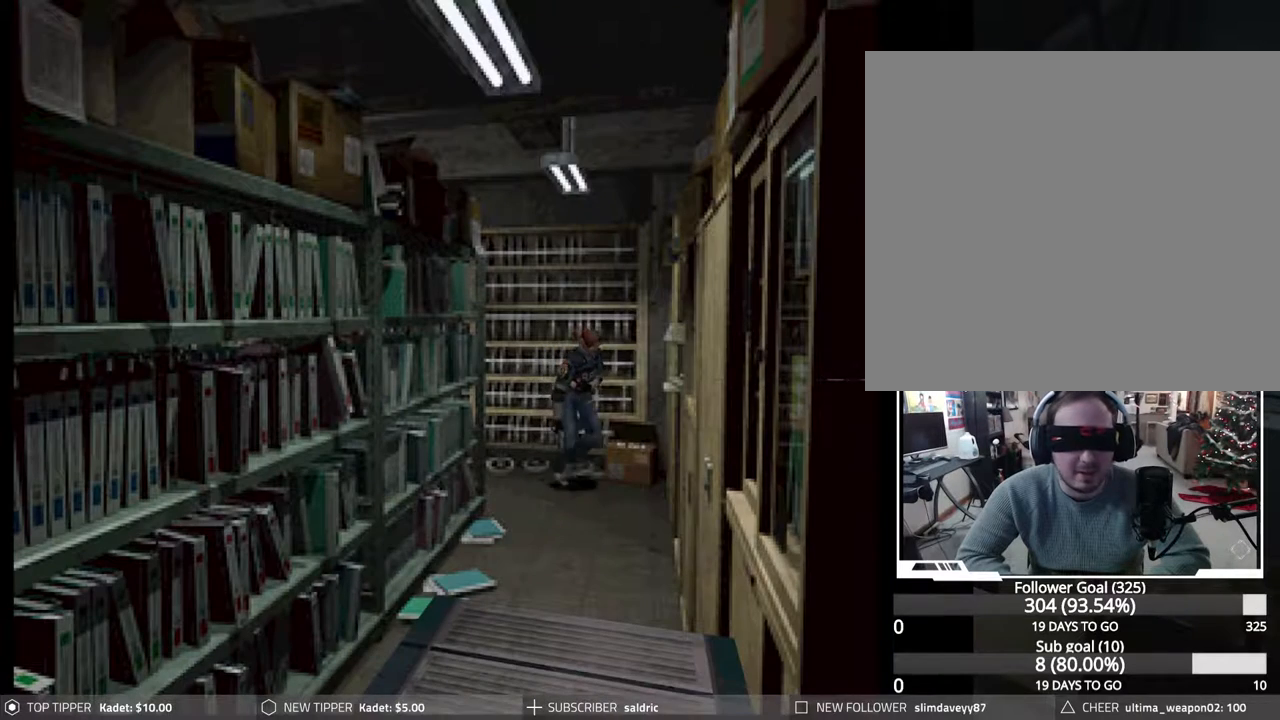
{"buttons": ["CIRCLE", "DPAD_UP"], "events": [[250, "DPAD_RIGHT", "up"]]}
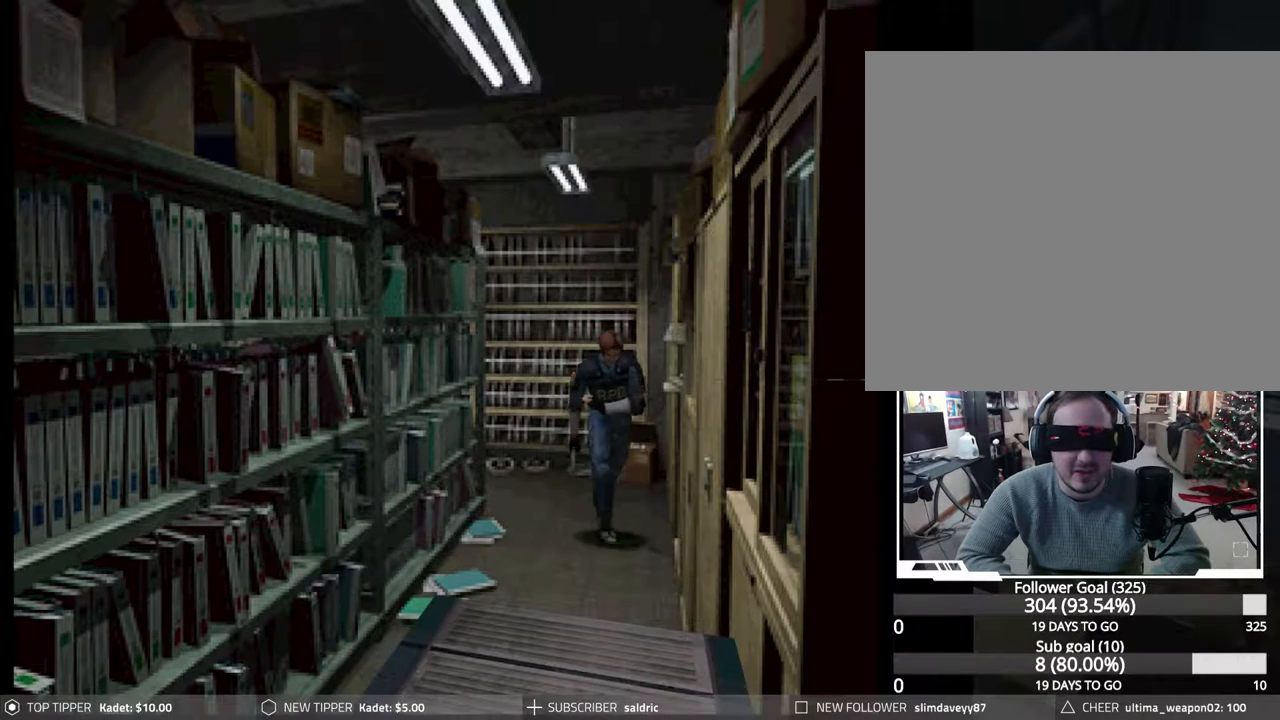
{"buttons": ["CIRCLE", "DPAD_UP", "DPAD_LEFT"], "events": [[283, "DPAD_LEFT", "down"]]}
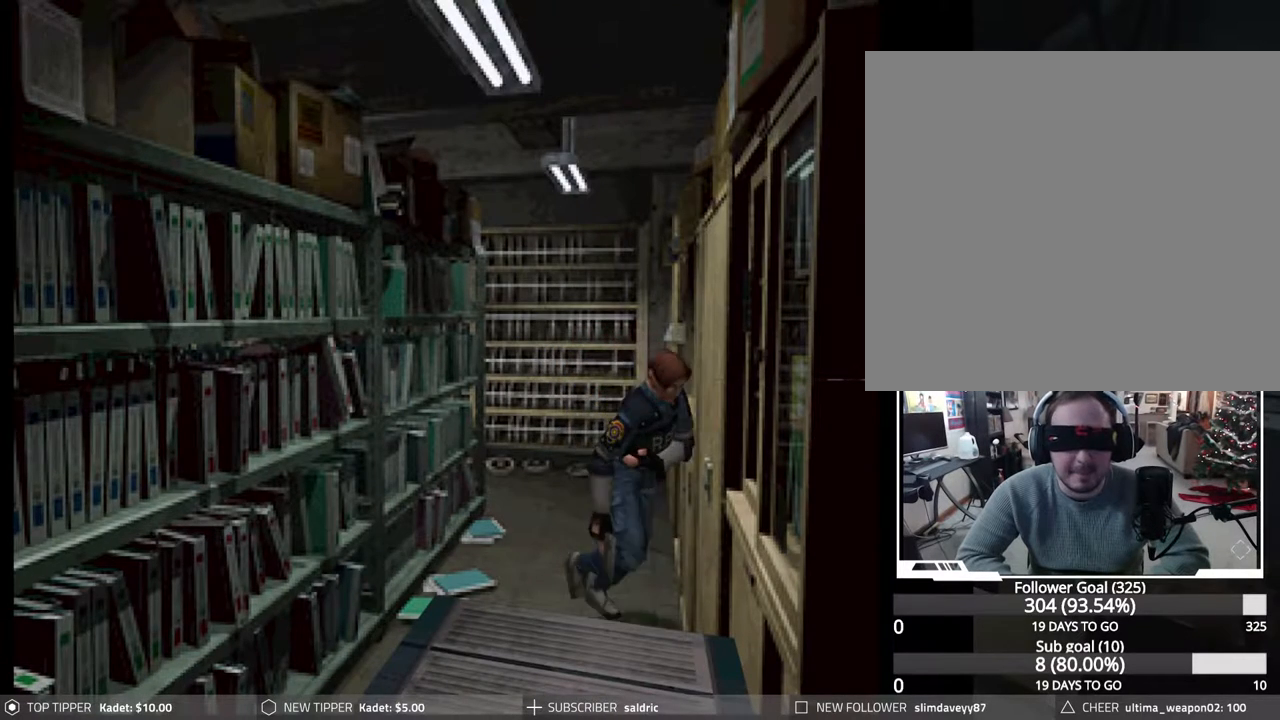
{"buttons": ["CIRCLE", "DPAD_LEFT"], "events": [[367, "DPAD_UP", "up"]]}
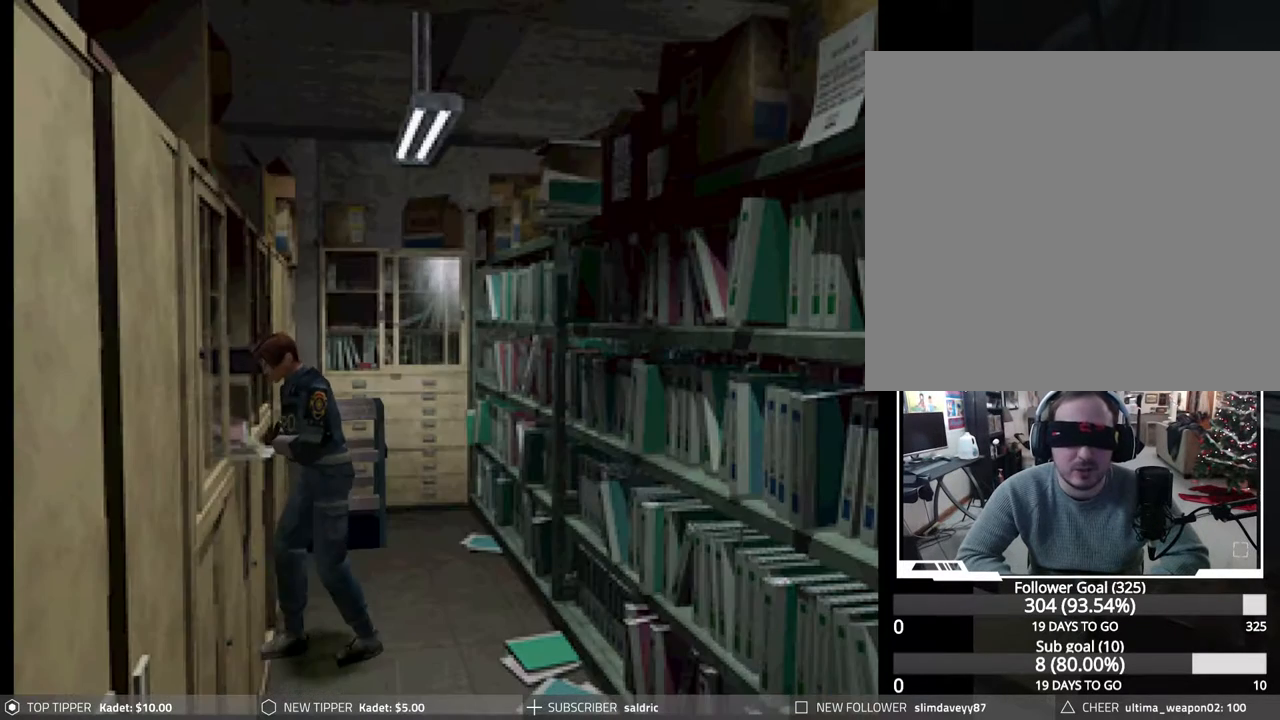
{"buttons": ["CROSS", "CIRCLE", "DPAD_UP", "DPAD_LEFT"]}
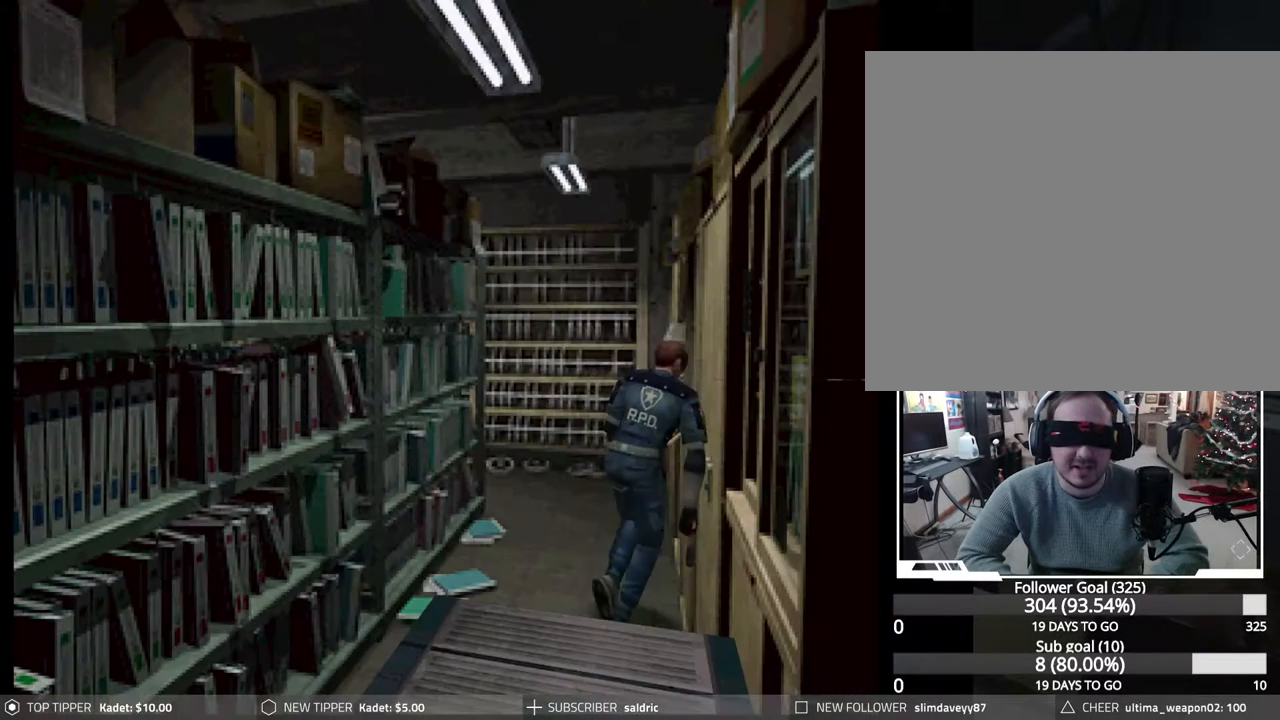
{"buttons": ["CIRCLE", "DPAD_UP"], "events": [[17, "CROSS", "up"], [67, "CROSS", "down"], [183, "CROSS", "up"], [250, "CROSS", "down"], [250, "DPAD_LEFT", "up"], [367, "CROSS", "up"]]}
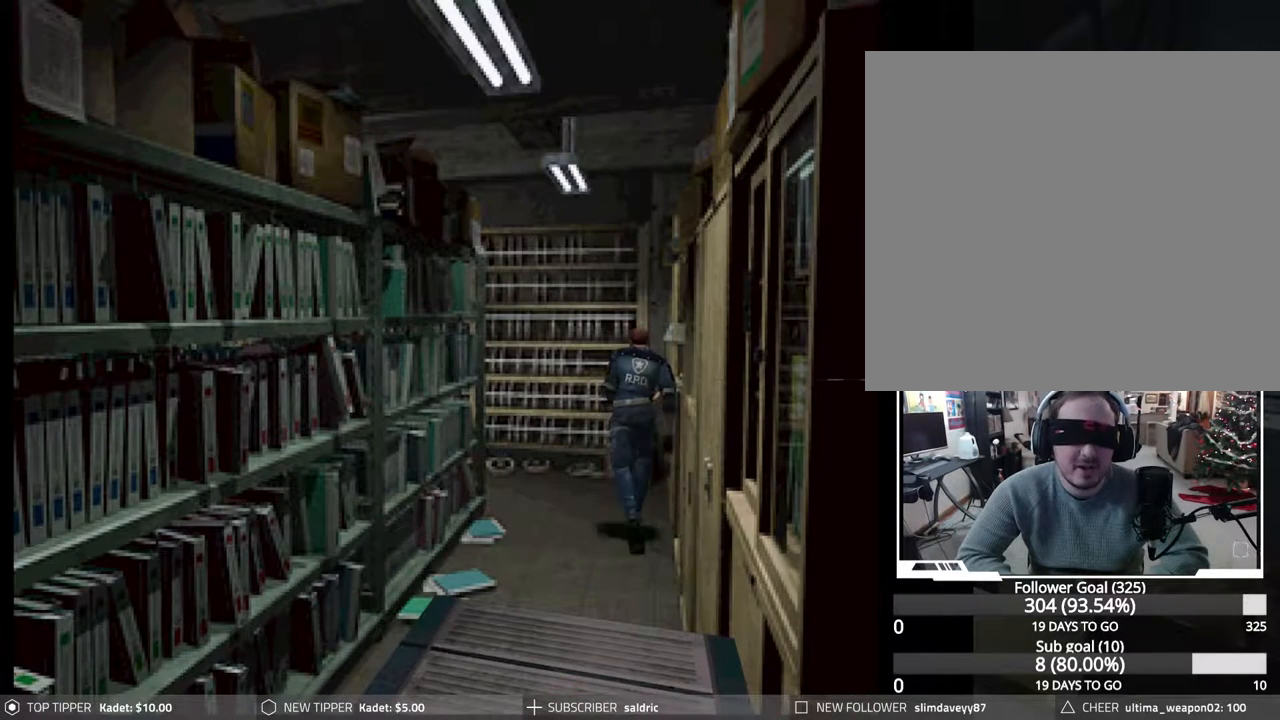
{"buttons": ["CIRCLE", "DPAD_UP", "DPAD_RIGHT"], "events": [[300, "CROSS", "down"], [300, "DPAD_RIGHT", "down"], [433, "CROSS", "up"]]}
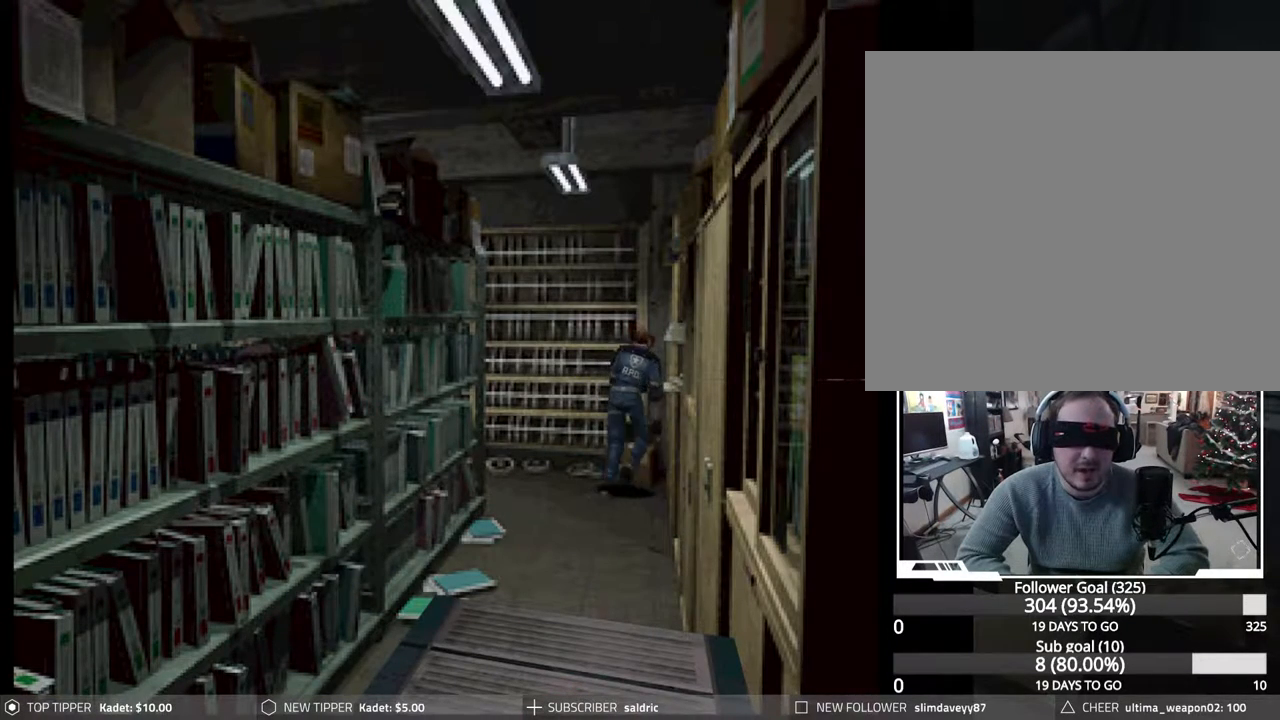
{"buttons": ["CIRCLE", "DPAD_UP", "DPAD_RIGHT"], "events": [[17, "CROSS", "down"], [133, "CROSS", "up"], [200, "CROSS", "down"], [300, "CROSS", "up"], [383, "CROSS", "down"], [500, "CROSS", "up"]]}
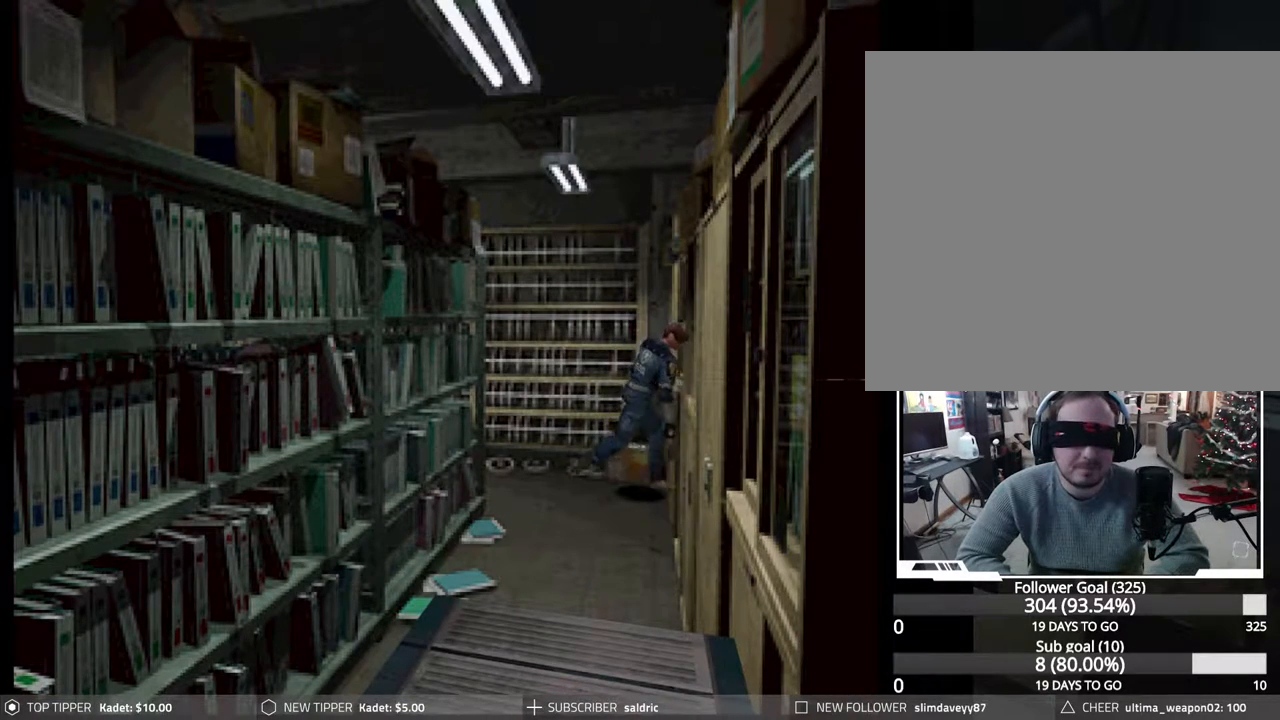
{"buttons": ["CROSS", "CIRCLE", "DPAD_UP", "DPAD_RIGHT"], "events": [[67, "CROSS", "down"], [183, "CROSS", "up"], [267, "CROSS", "down"], [367, "CROSS", "up"], [450, "CROSS", "down"]]}
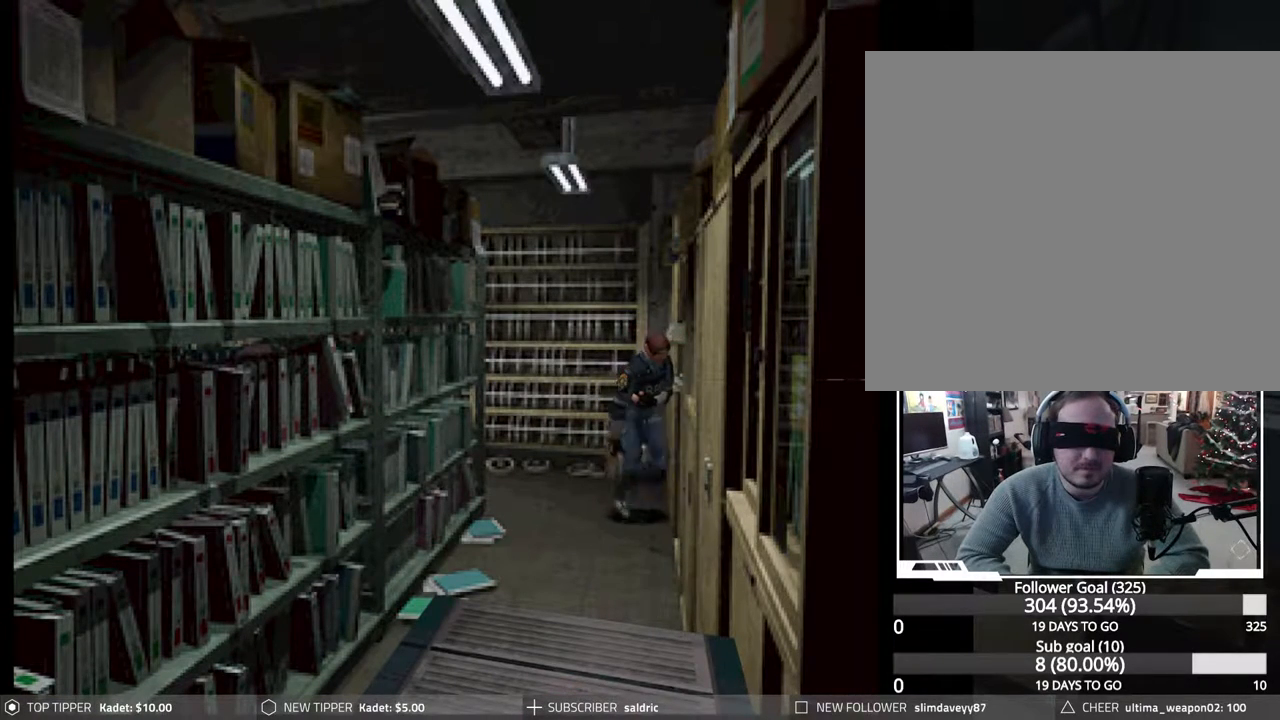
{"buttons": ["CIRCLE", "DPAD_UP", "DPAD_RIGHT"], "events": [[67, "CROSS", "up"], [150, "CROSS", "down"], [250, "CROSS", "up"], [317, "CROSS", "down"], [450, "CROSS", "up"]]}
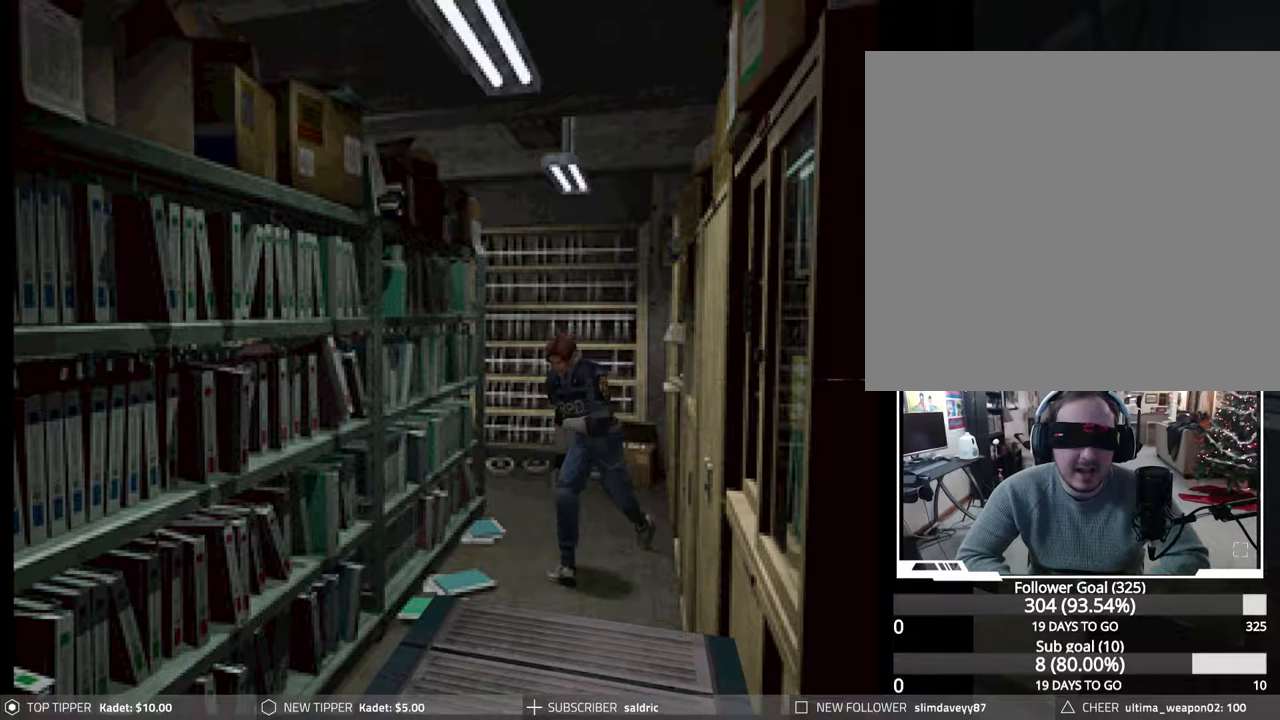
{"buttons": [], "events": [[50, "CIRCLE", "up"], [83, "DPAD_RIGHT", "up"], [117, "DPAD_UP", "up"]]}
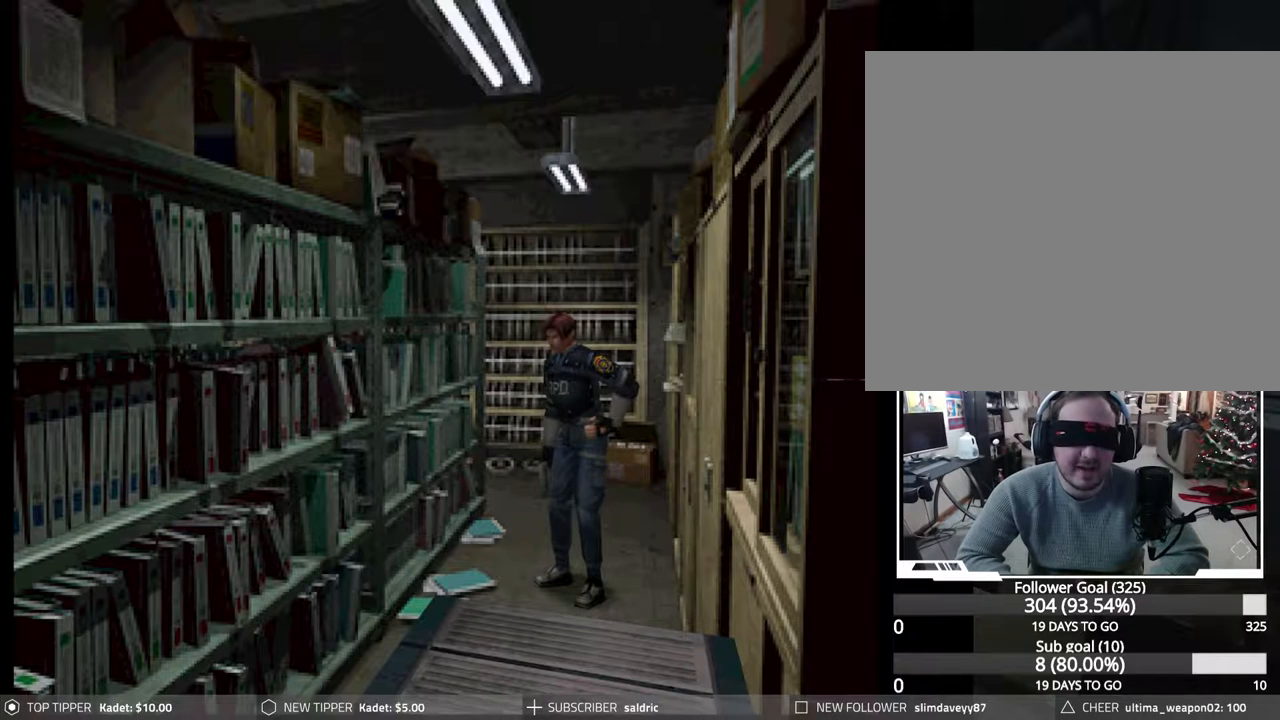
{"buttons": [], "events": []}
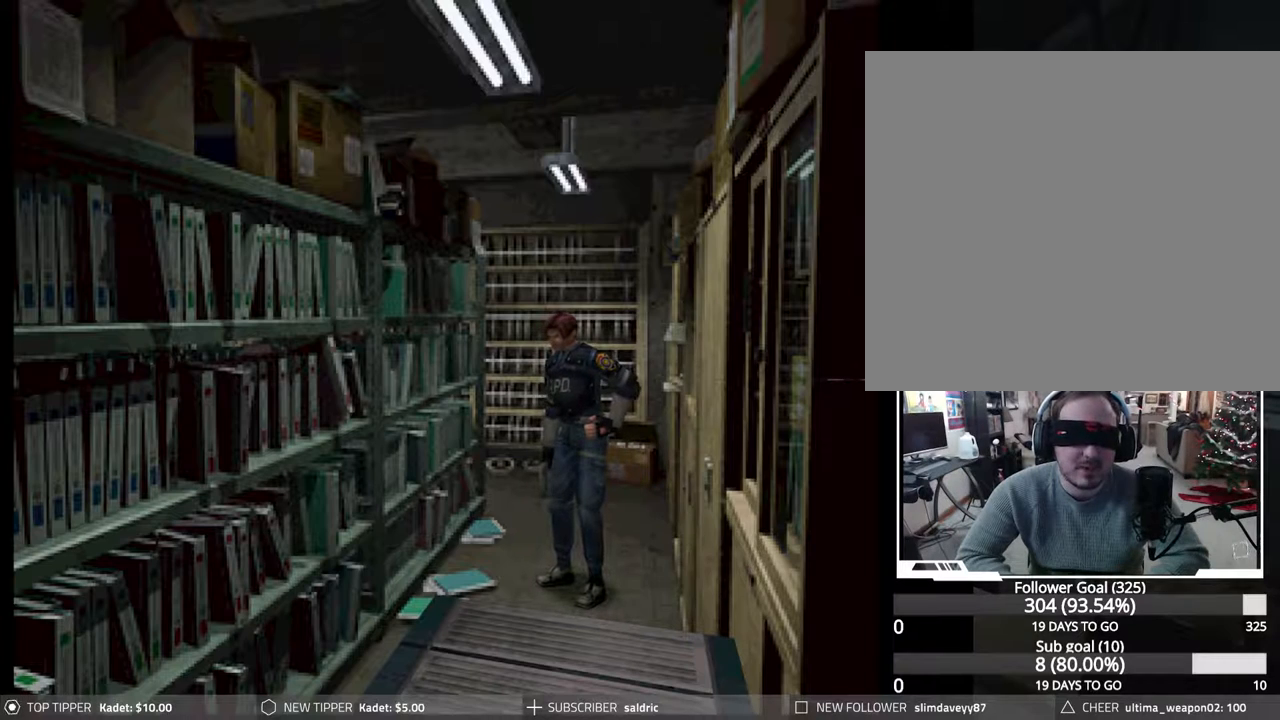
{"buttons": [], "events": []}
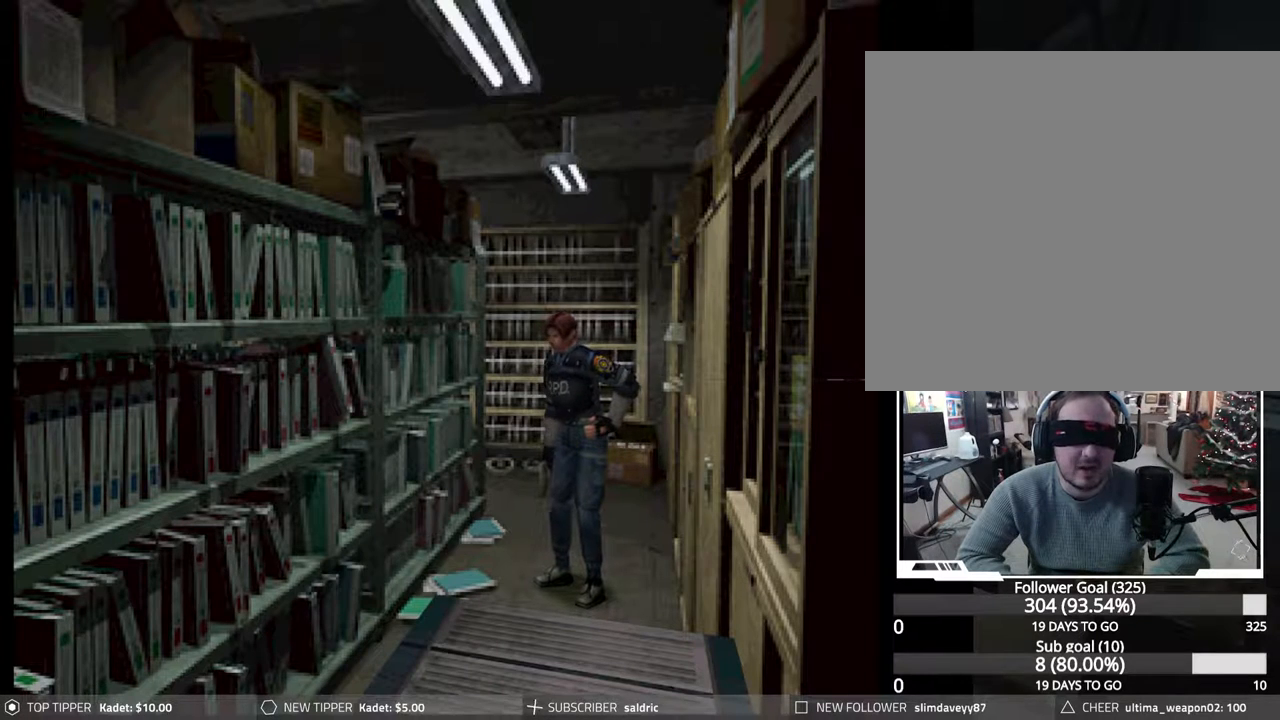
{"buttons": ["CIRCLE", "DPAD_UP"], "events": [[283, "CIRCLE", "down"], [300, "DPAD_UP", "down"], [367, "CROSS", "down"], [467, "CROSS", "up"]]}
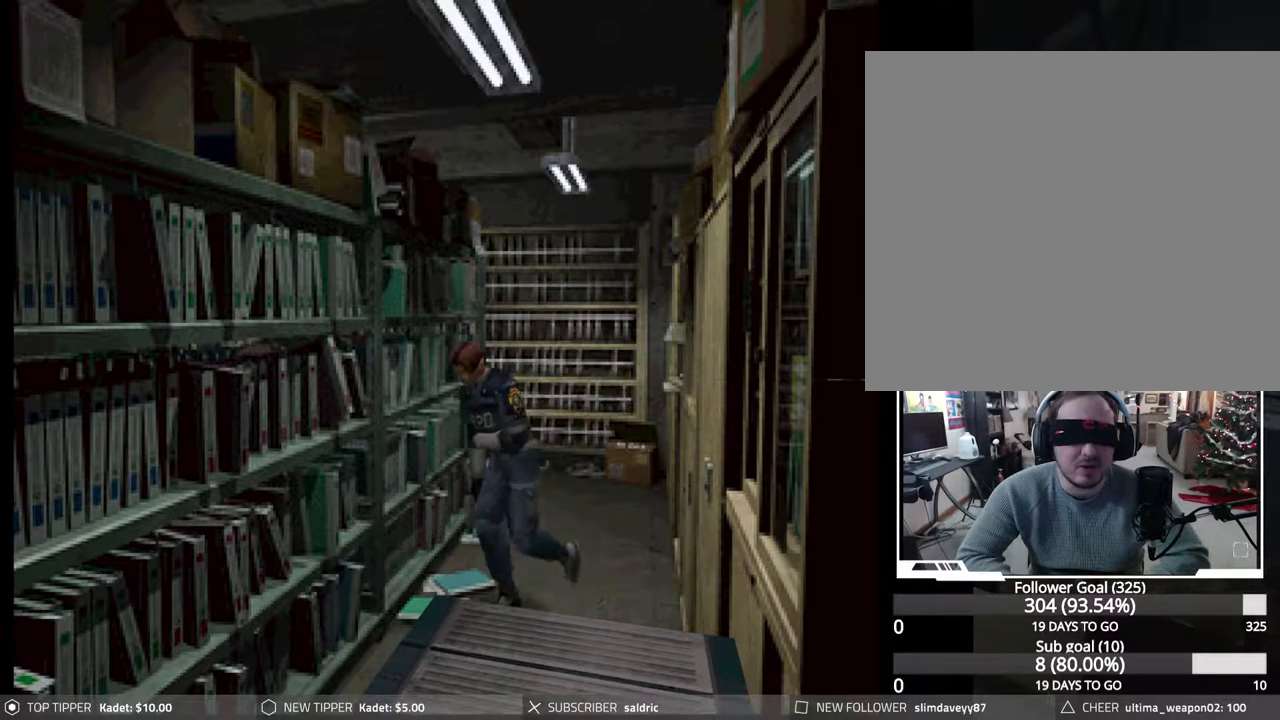
{"buttons": ["CROSS", "CIRCLE", "DPAD_UP", "DPAD_LEFT"], "events": [[33, "CROSS", "down"], [150, "CROSS", "up"], [200, "CROSS", "down"], [283, "DPAD_LEFT", "down"], [317, "CROSS", "up"], [400, "CROSS", "down"]]}
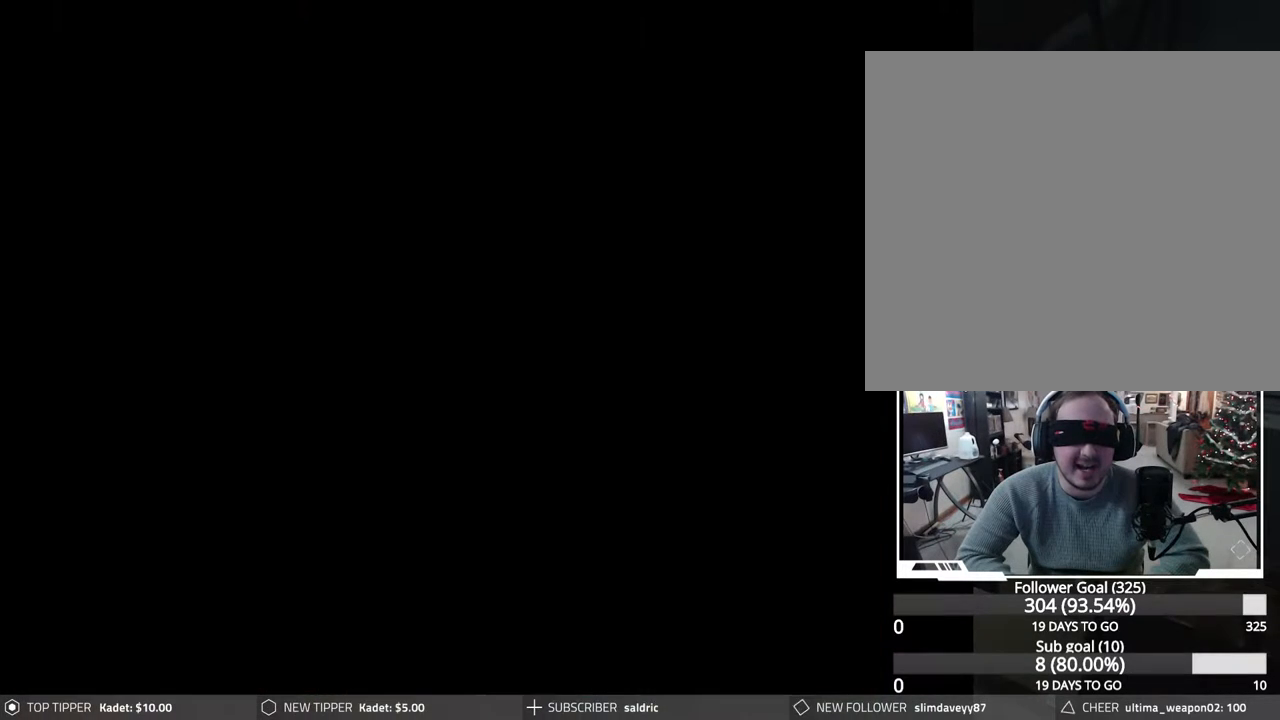
{"buttons": ["CIRCLE", "DPAD_UP"], "events": [[17, "CROSS", "up"], [100, "CROSS", "down"], [233, "CROSS", "up"], [300, "CROSS", "down"], [333, "DPAD_LEFT", "up"], [433, "CROSS", "up"]]}
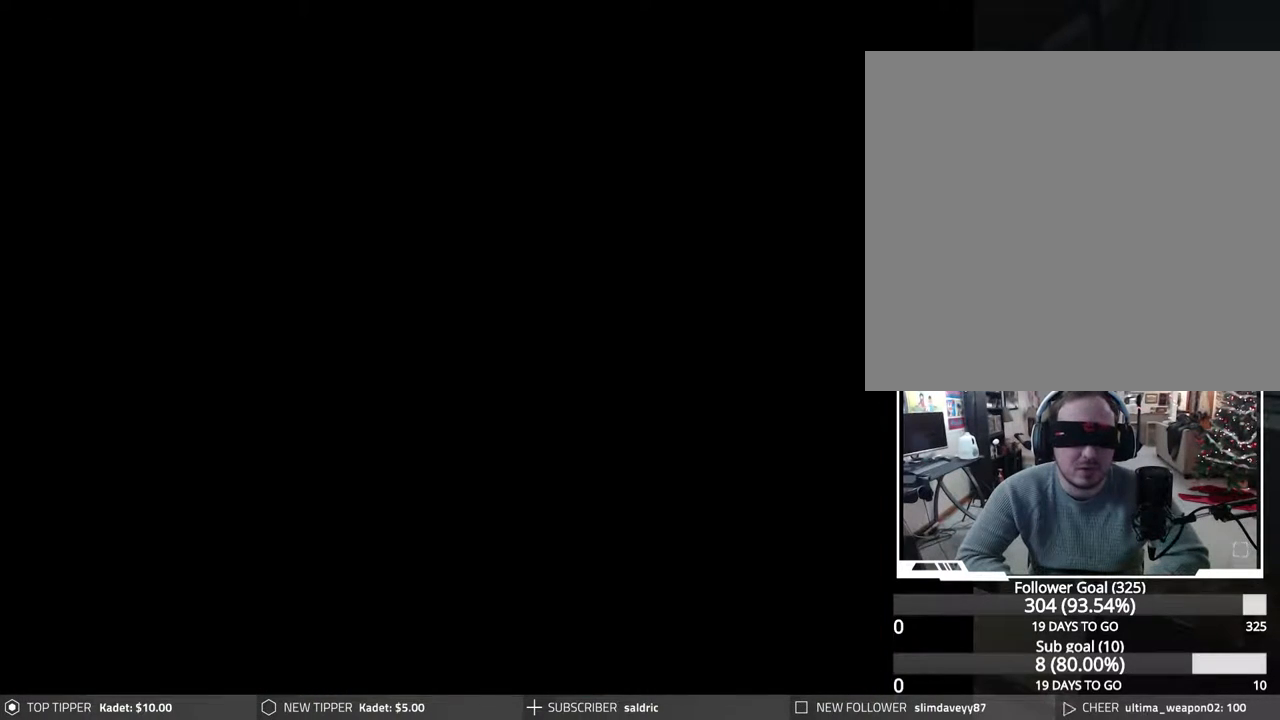
{"buttons": ["CROSS", "CIRCLE", "DPAD_UP"], "events": [[17, "CROSS", "down"], [133, "CROSS", "up"], [217, "CROSS", "down"], [350, "CROSS", "up"], [400, "CROSS", "down"]]}
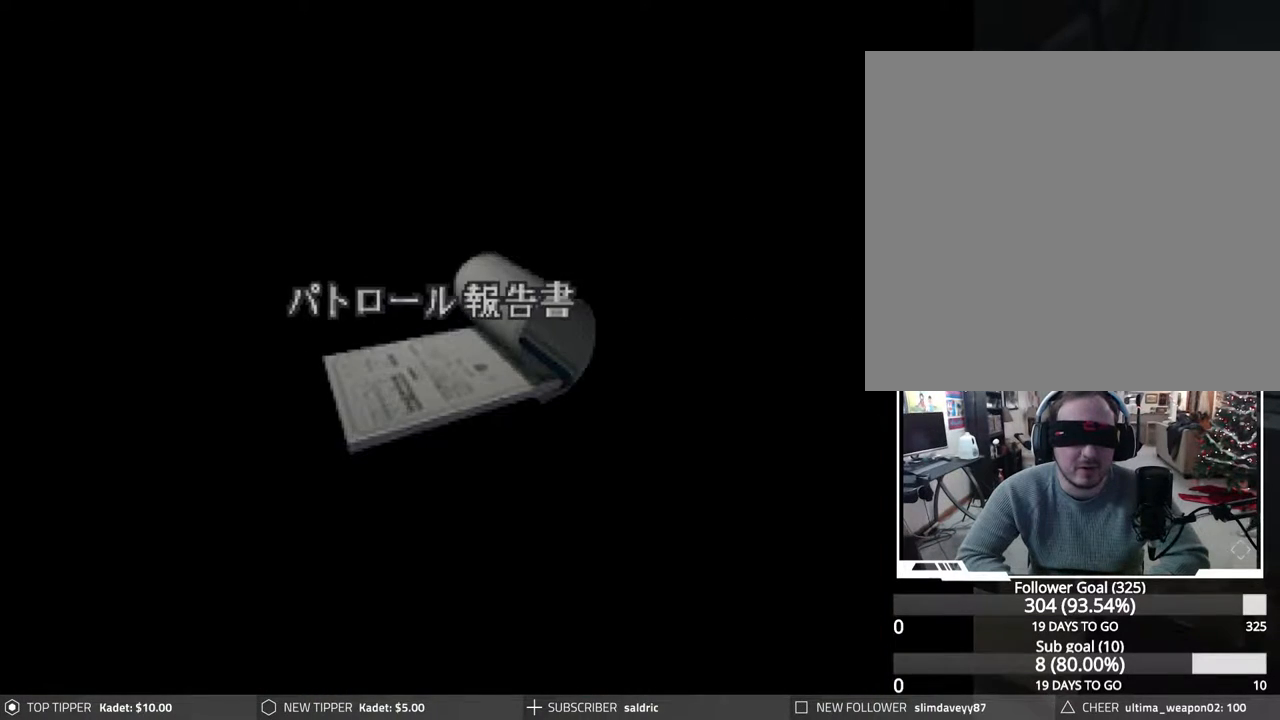
{"buttons": [], "events": [[17, "CROSS", "up"], [100, "DPAD_UP", "up"], [217, "CIRCLE", "up"]]}